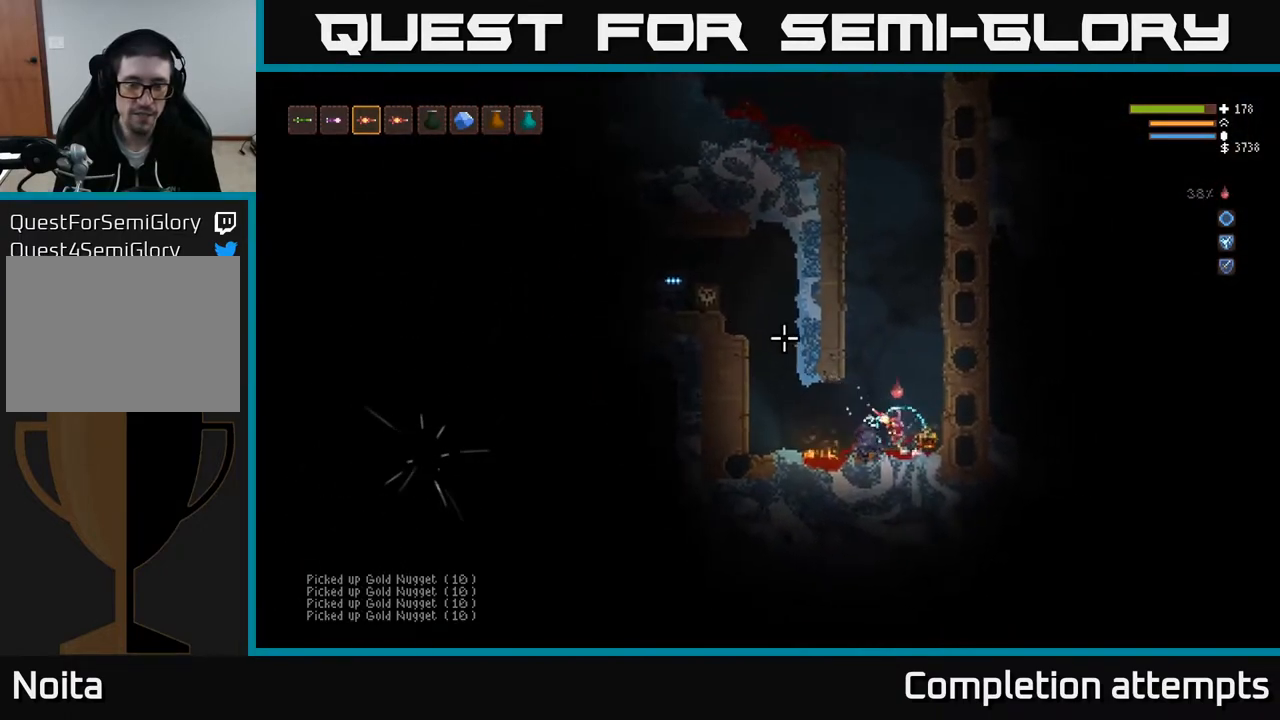
Gameplay with a controller (Xbox layout); each line is a JSON object with the inputs held at the frame after it. "events" lists button and stick changes between this image and that frame as [ms after this image, input, new state], when the widget could be followed in between.
{"buttons": [], "left_stick": "right", "right_stick": "up-left", "events": [[17, "L2", "up"], [117, "left_stick", "center"], [200, "left_stick", "right"]]}
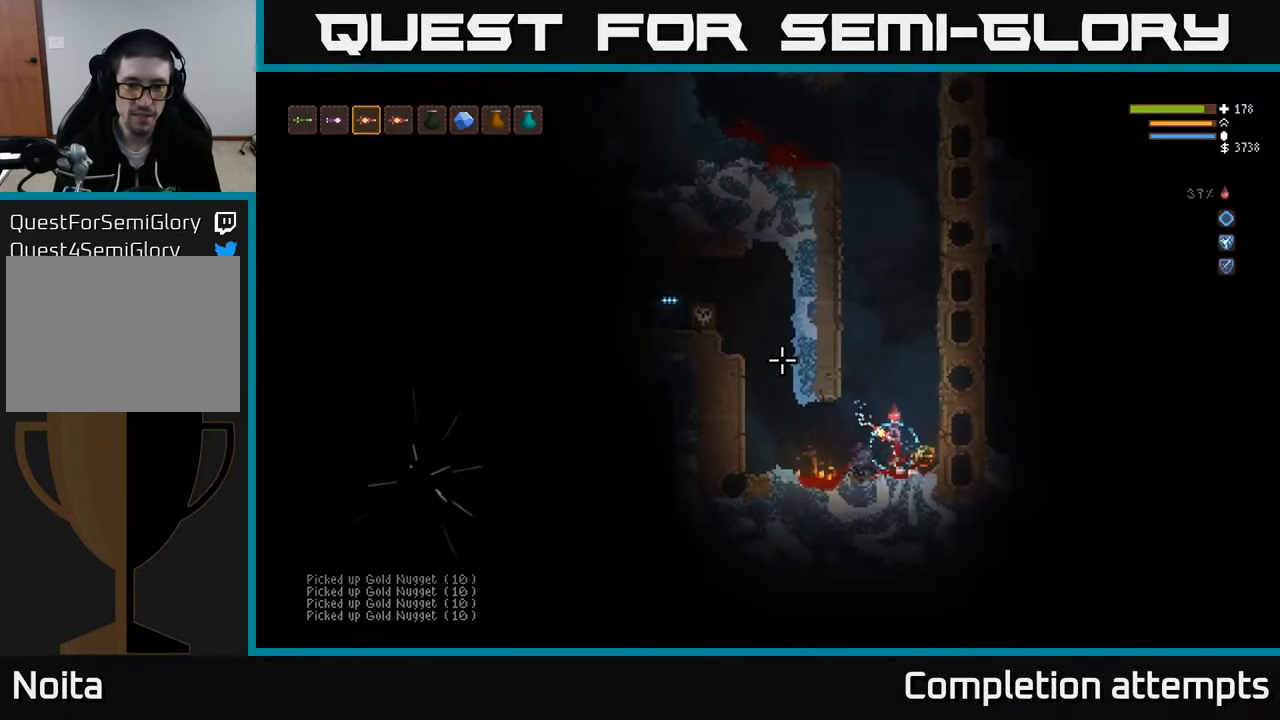
{"buttons": [], "left_stick": "left", "right_stick": "up-left", "events": [[133, "L2", "down"], [150, "left_stick", "left"], [300, "L2", "up"]]}
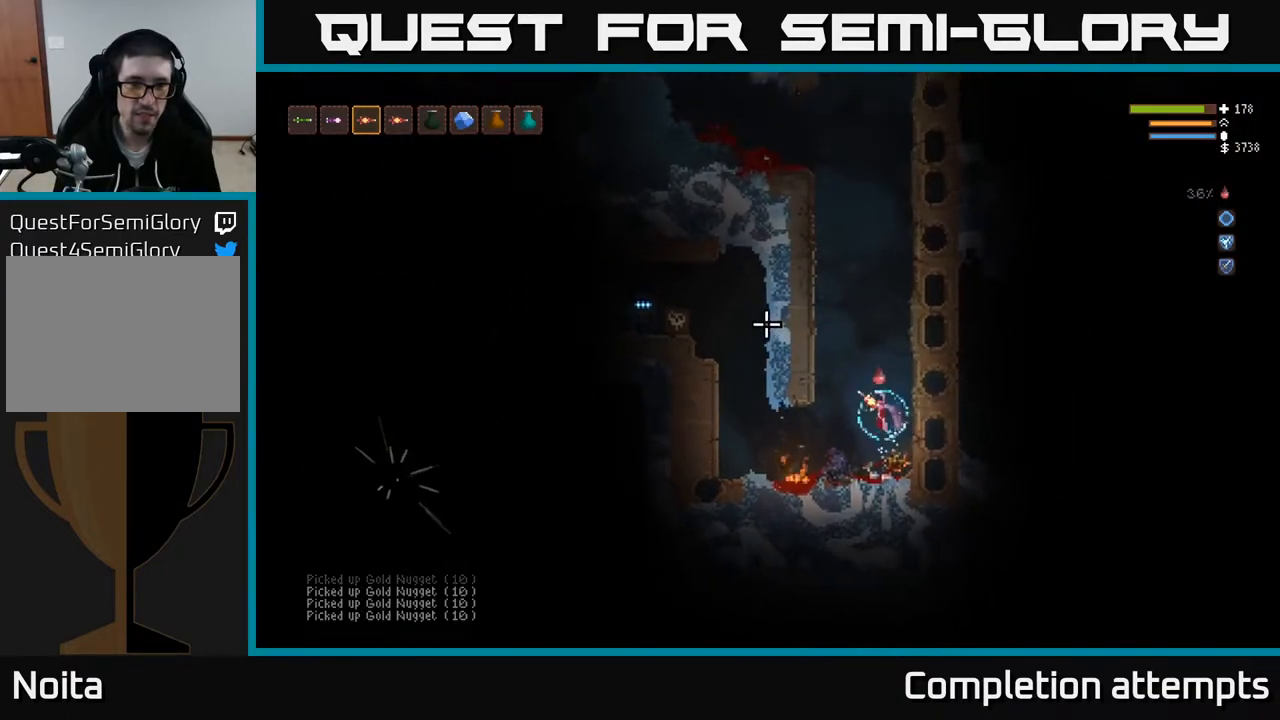
{"buttons": ["L2"], "left_stick": "left", "right_stick": "up-left", "events": [[17, "L1", "down"], [117, "L1", "up"], [167, "left_stick", "center"], [400, "left_stick", "left"], [433, "L2", "down"]]}
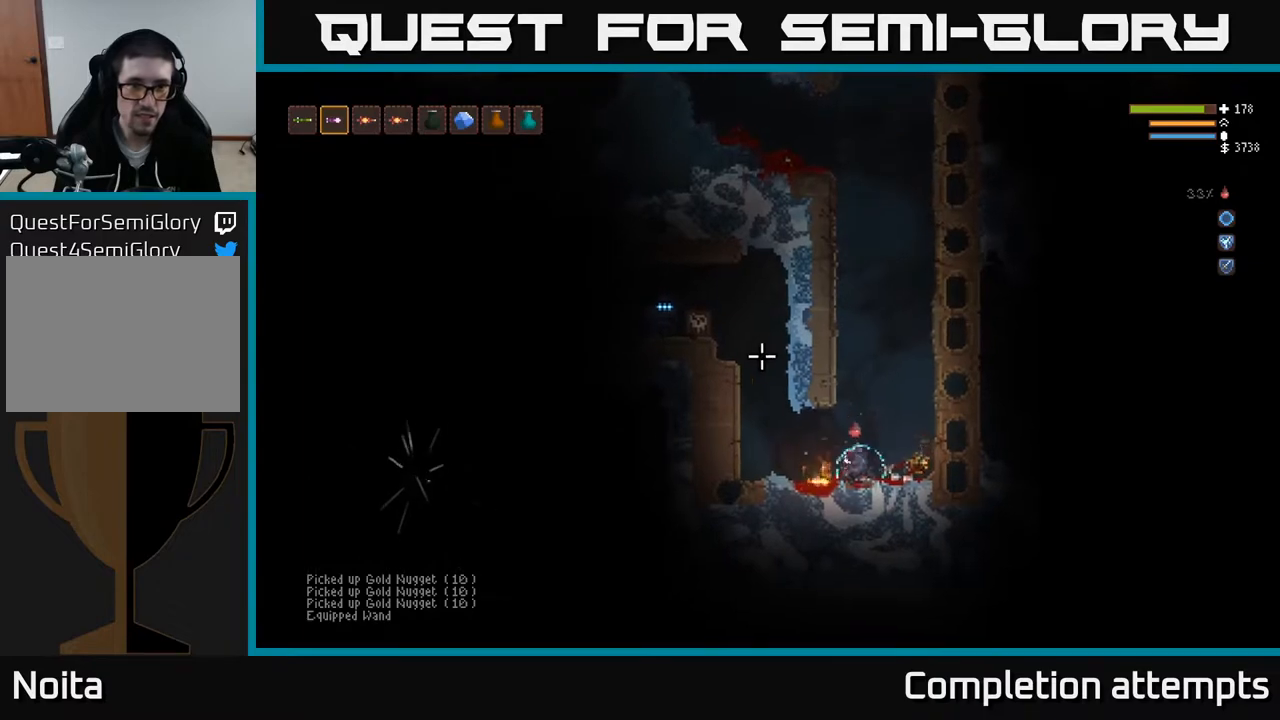
{"buttons": [], "left_stick": "center", "right_stick": "up-left", "events": [[50, "L2", "up"], [367, "left_stick", "center"]]}
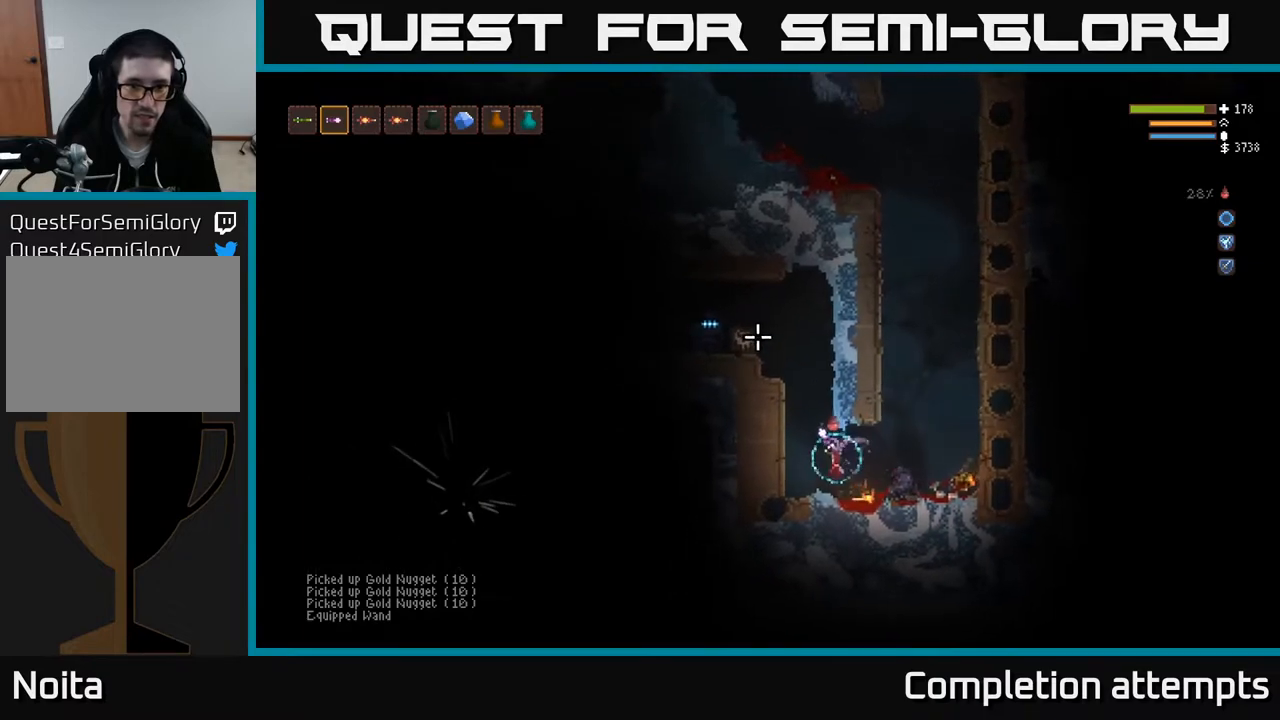
{"buttons": ["R2"], "left_stick": "right", "right_stick": "up-left", "events": [[117, "L2", "down"], [233, "L2", "up"], [450, "left_stick", "right"], [500, "R2", "down"]]}
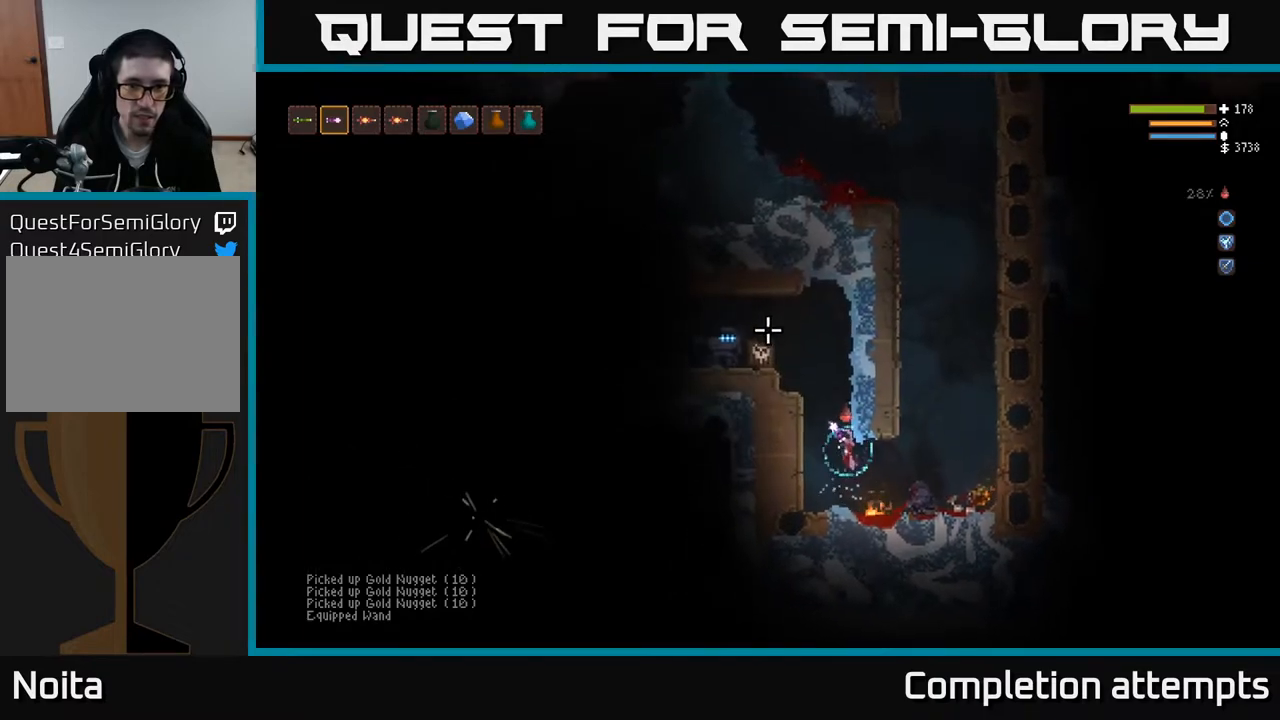
{"buttons": [], "left_stick": "right", "right_stick": "up-left", "events": [[83, "R2", "up"], [167, "L2", "down"], [317, "L2", "up"]]}
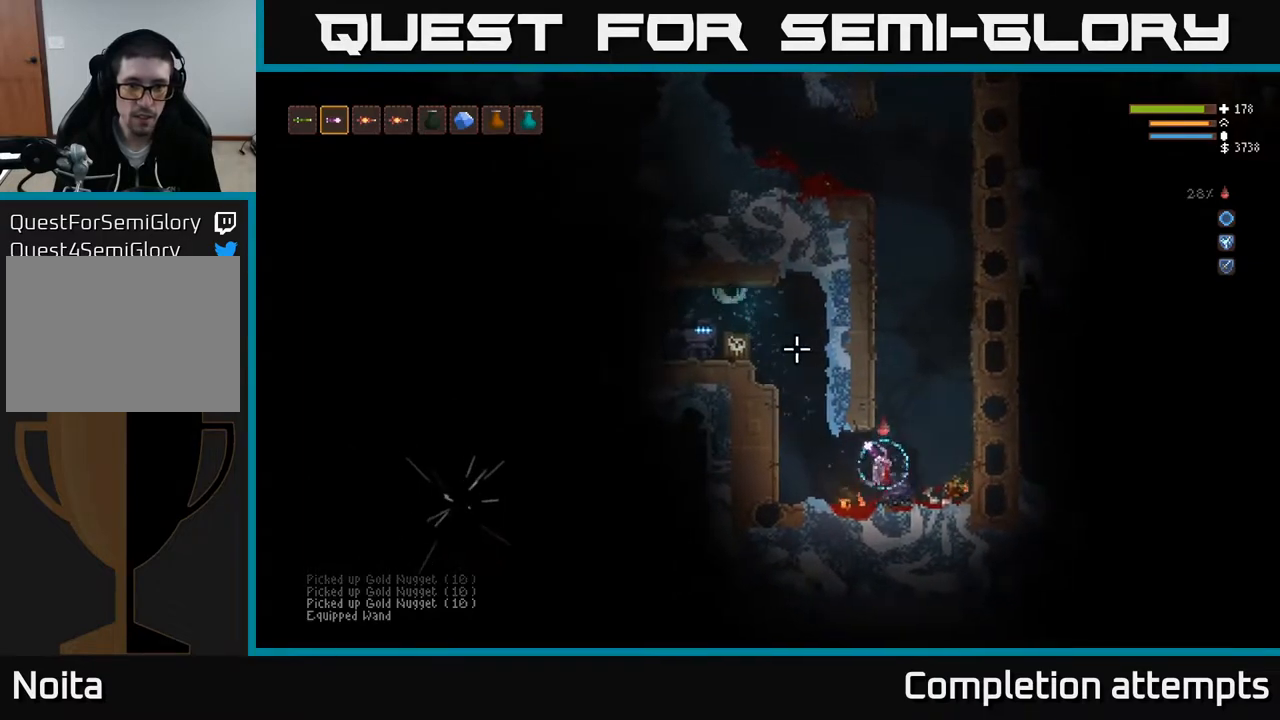
{"buttons": [], "left_stick": "left", "right_stick": "up-left", "events": [[33, "left_stick", "left"], [183, "left_stick", "center"], [283, "left_stick", "left"], [367, "L2", "down"], [483, "L2", "up"]]}
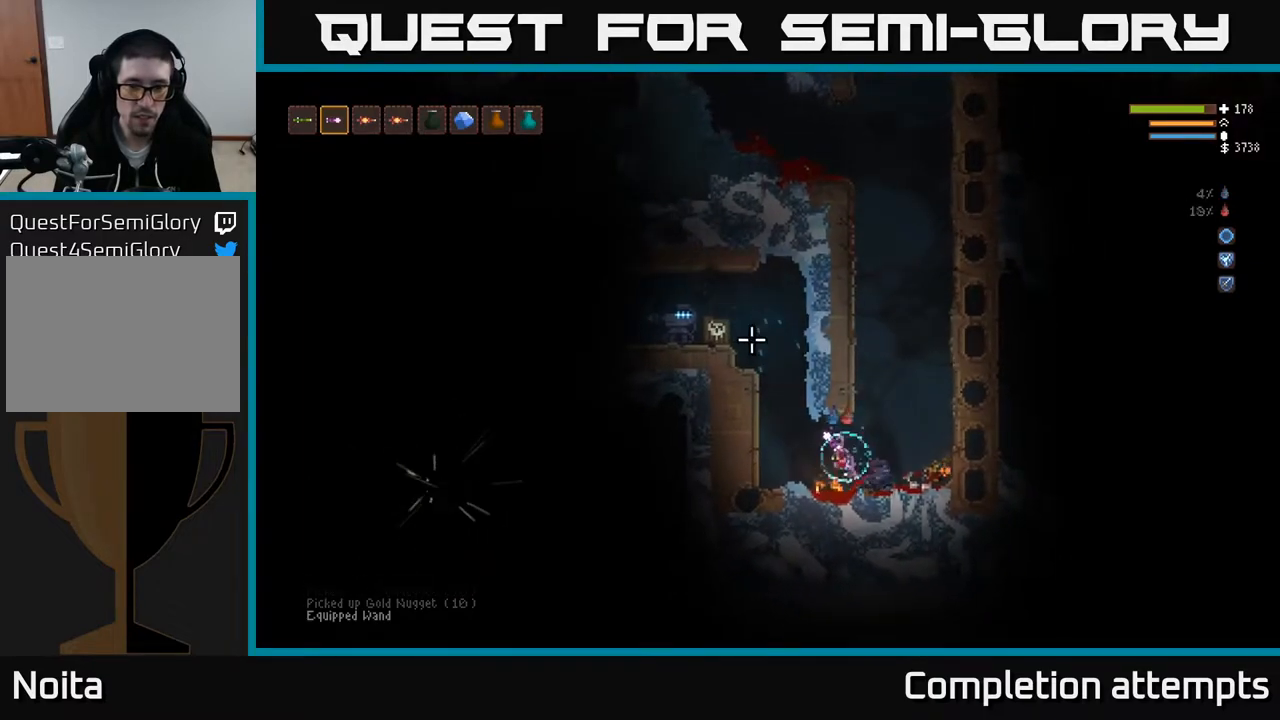
{"buttons": [], "left_stick": "right", "right_stick": "up-left", "events": [[83, "left_stick", "center"], [233, "R2", "down"], [233, "left_stick", "right"], [333, "R2", "up"]]}
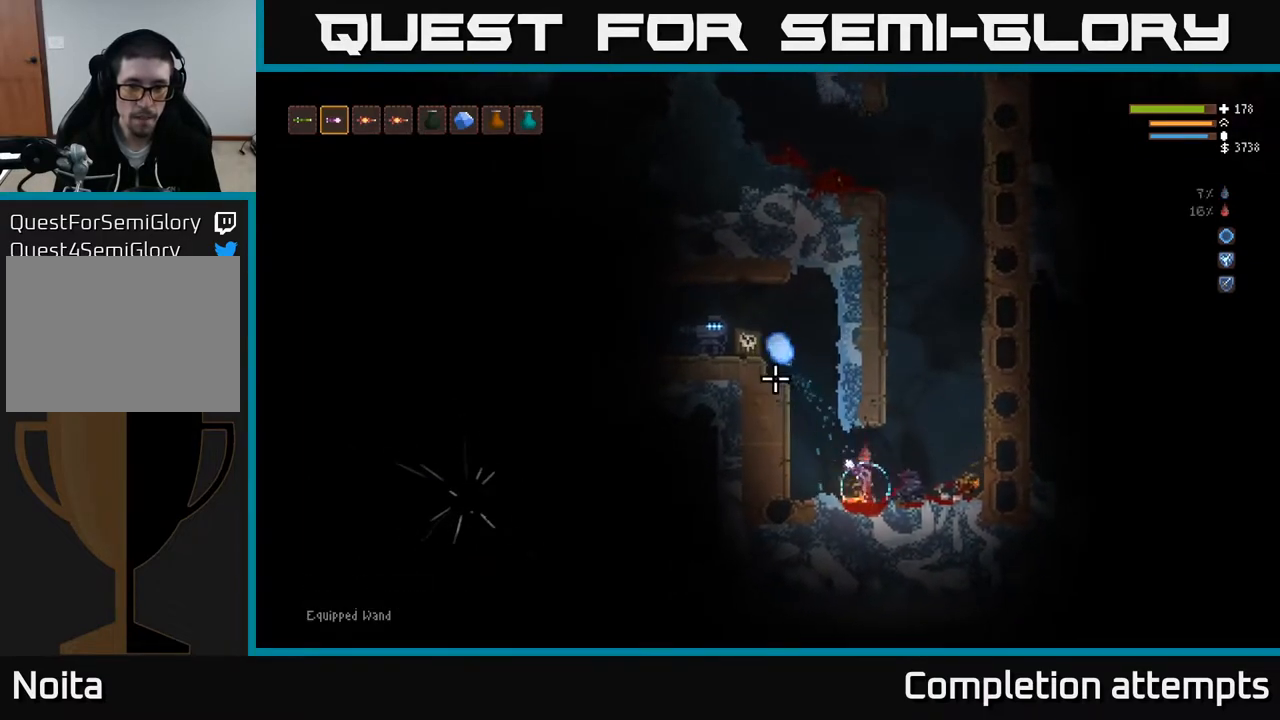
{"buttons": ["L2"], "left_stick": "left", "right_stick": "up-left", "events": [[117, "left_stick", "center"], [283, "left_stick", "left"], [500, "L2", "down"]]}
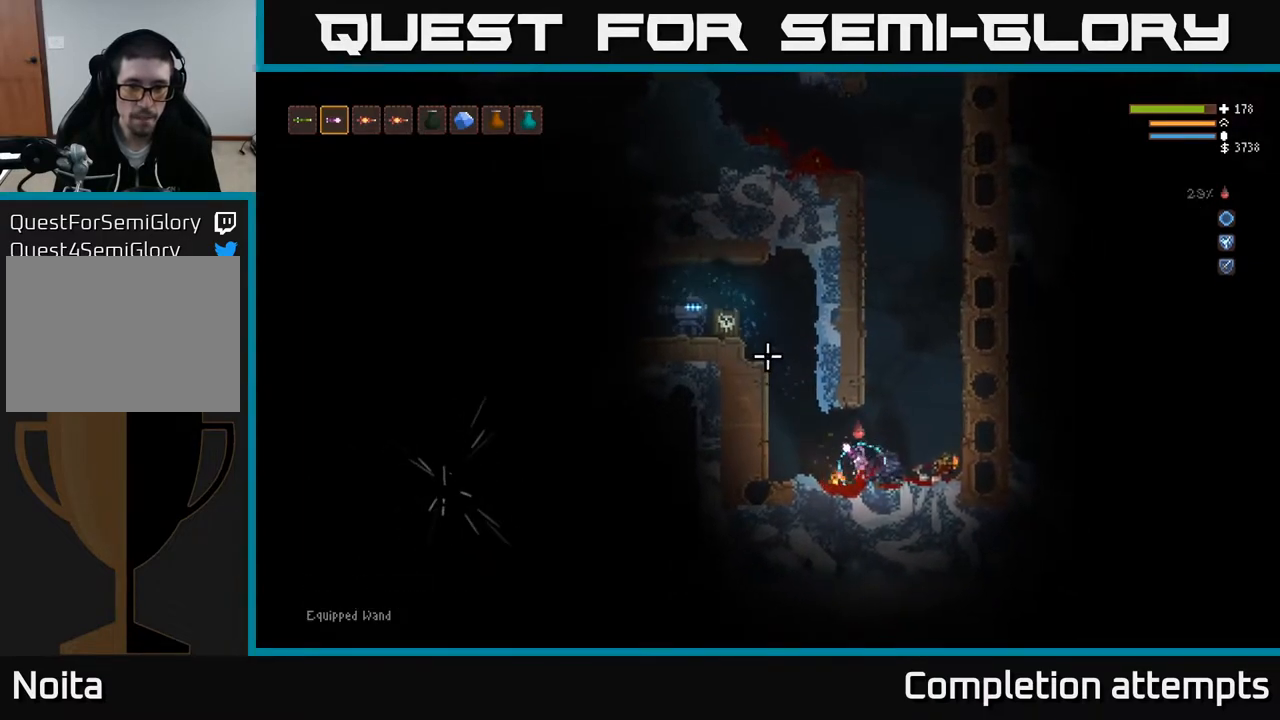
{"buttons": [], "left_stick": "left", "right_stick": "up-left", "events": [[167, "L2", "up"], [183, "left_stick", "center"], [217, "R2", "down"], [300, "R2", "up"], [300, "left_stick", "right"], [500, "left_stick", "left"]]}
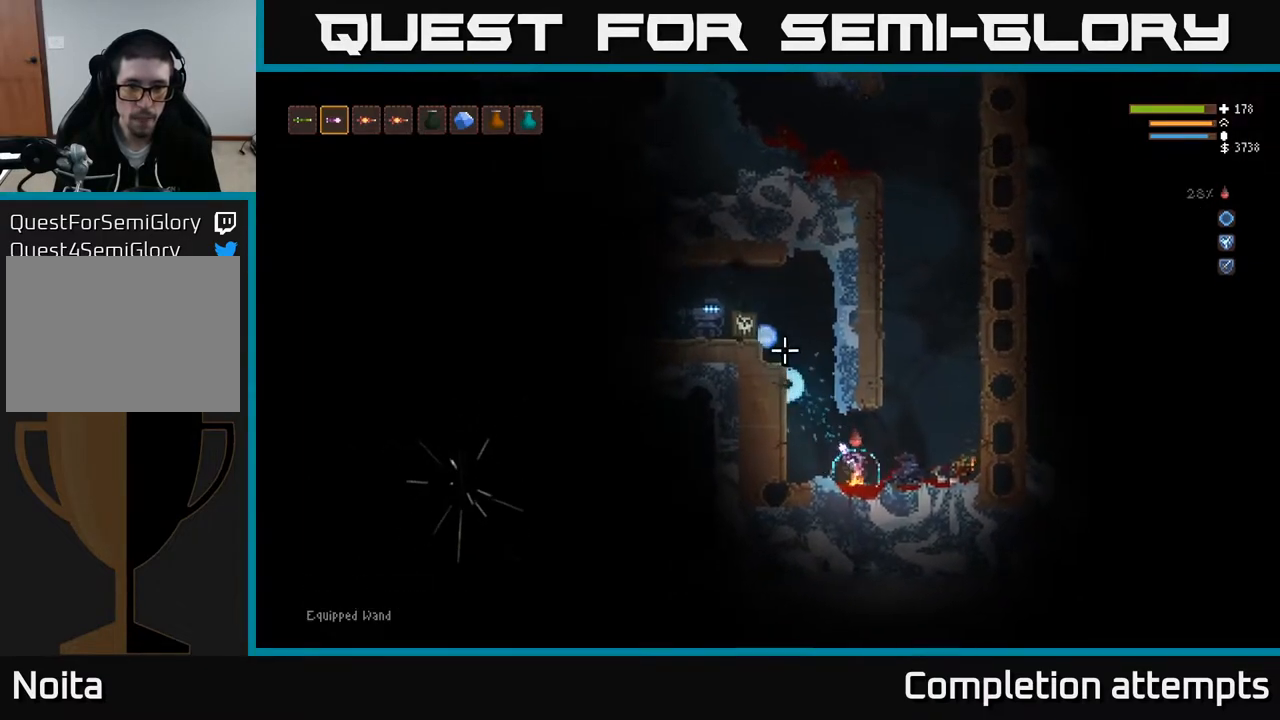
{"buttons": [], "left_stick": "right", "right_stick": "up-left", "events": [[133, "left_stick", "center"], [183, "left_stick", "right"], [200, "L2", "down"], [433, "L2", "up"]]}
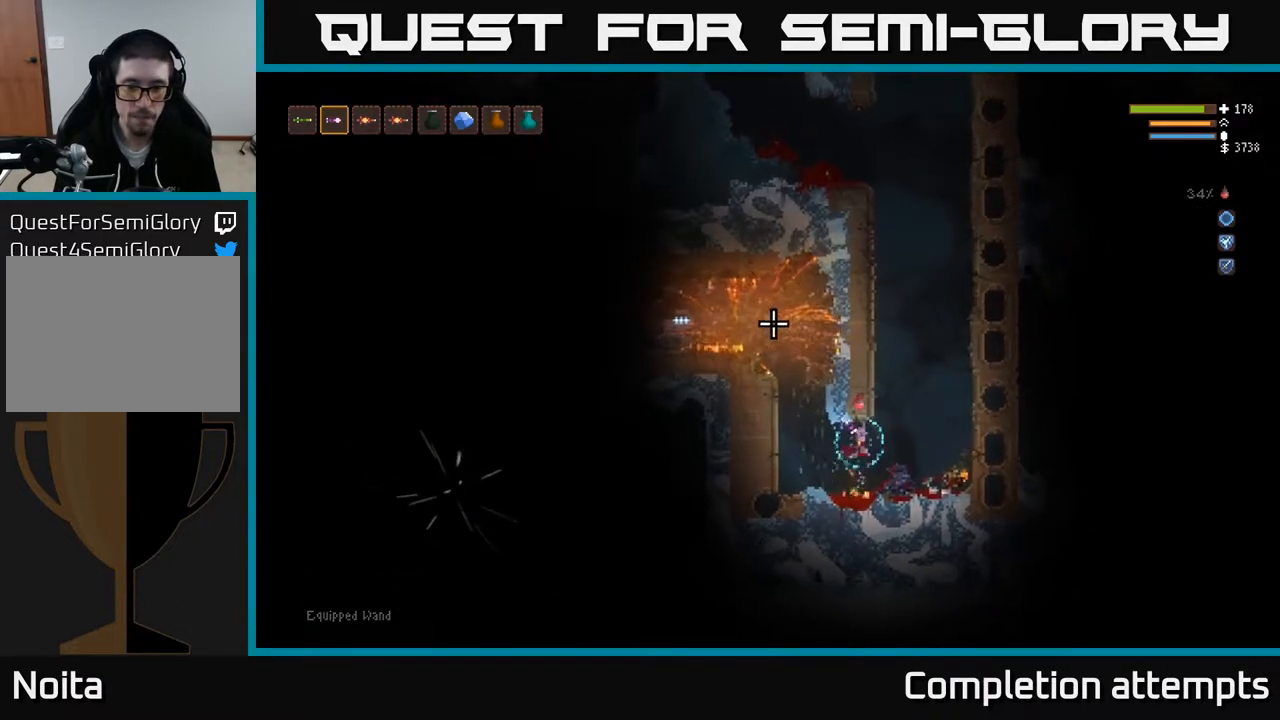
{"buttons": [], "left_stick": "center", "right_stick": "up-left", "events": [[217, "left_stick", "center"], [233, "L2", "down"], [367, "L2", "up"]]}
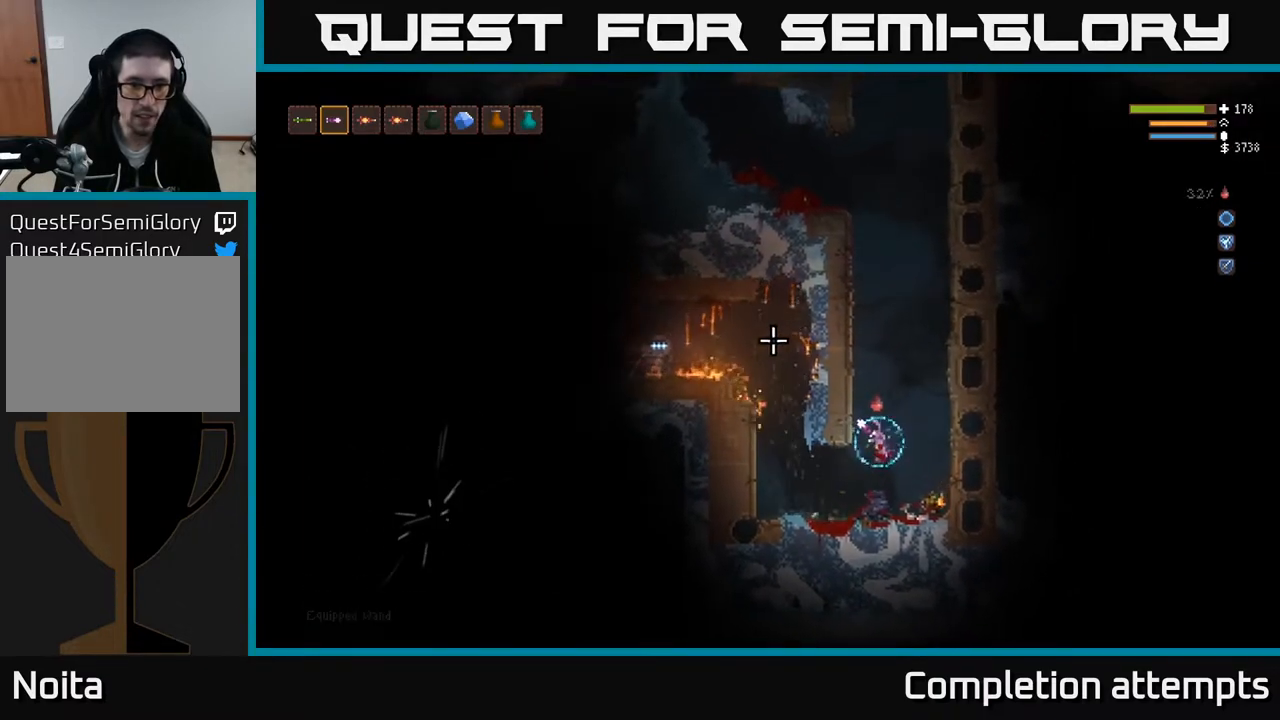
{"buttons": [], "left_stick": "center", "right_stick": "up-left", "events": []}
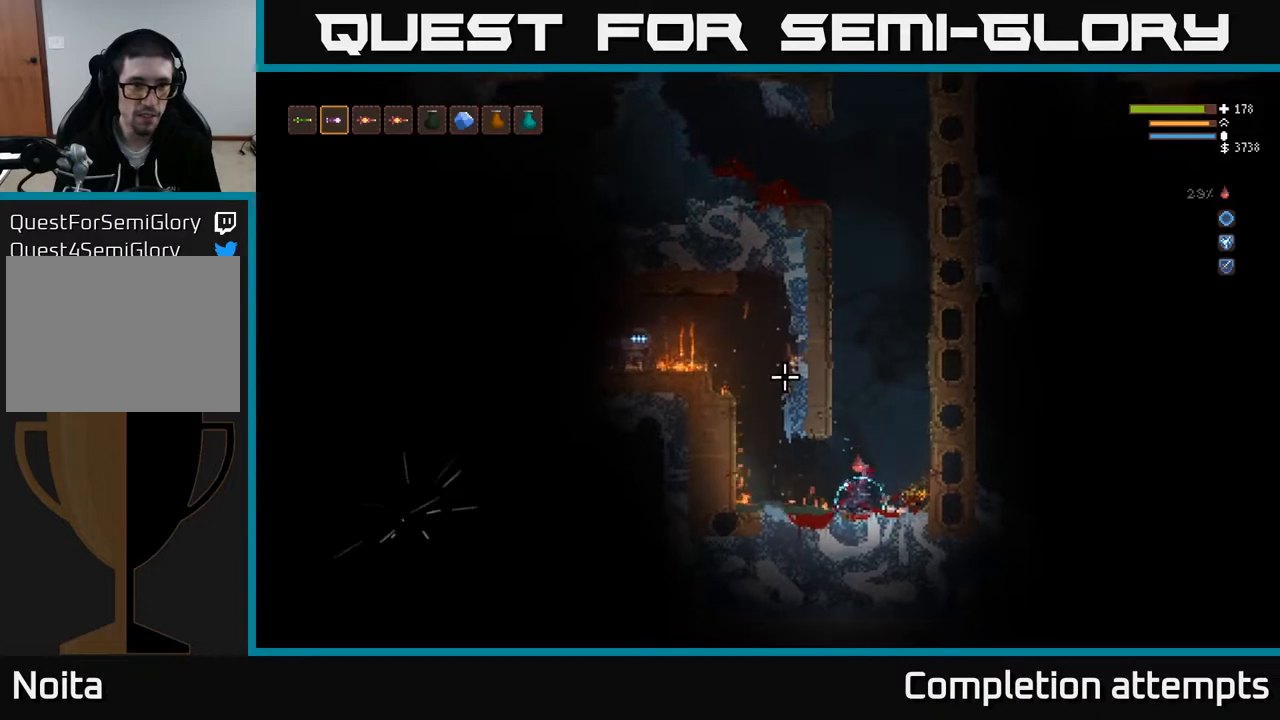
{"buttons": ["R1"], "left_stick": "right", "right_stick": "left", "events": [[50, "L1", "down"], [183, "L1", "up"], [350, "L2", "down"], [383, "left_stick", "right"], [433, "right_stick", "left"], [500, "L2", "up"], [500, "R1", "down"]]}
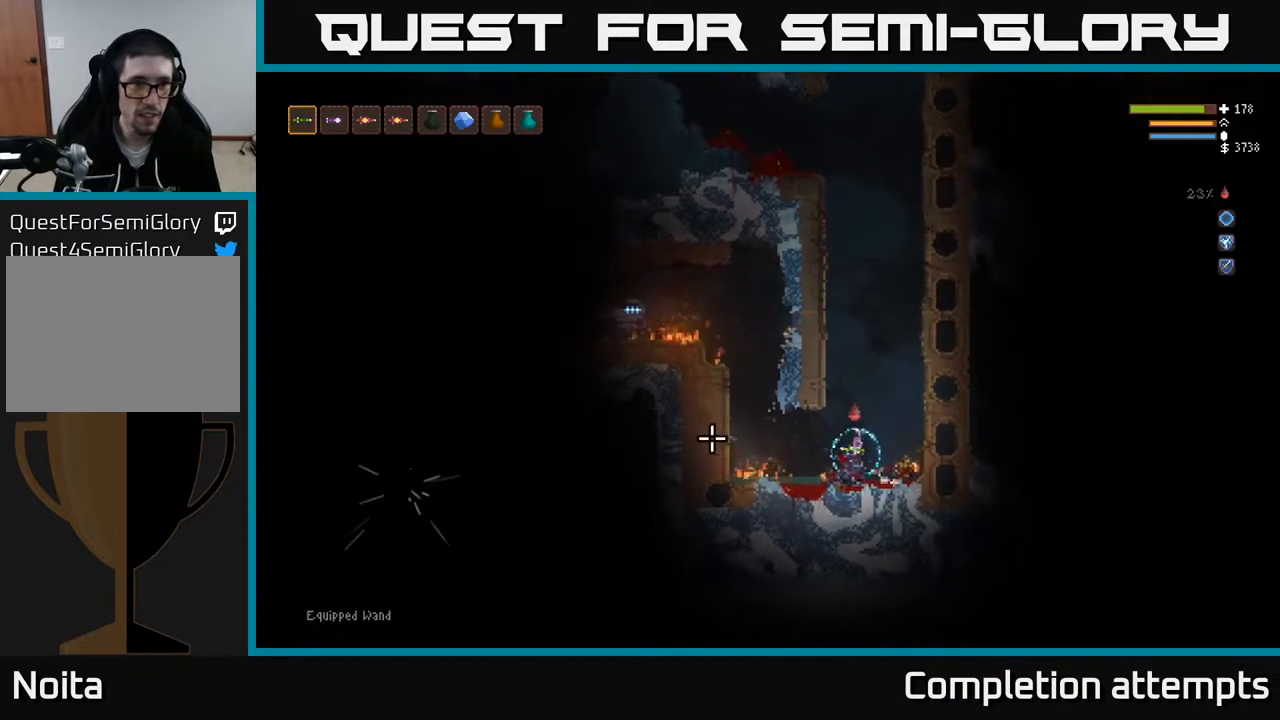
{"buttons": [], "left_stick": "center", "right_stick": "left", "events": [[83, "R1", "up"], [133, "left_stick", "center"], [150, "R1", "down"], [217, "L2", "down"], [233, "R1", "up"], [333, "L2", "up"]]}
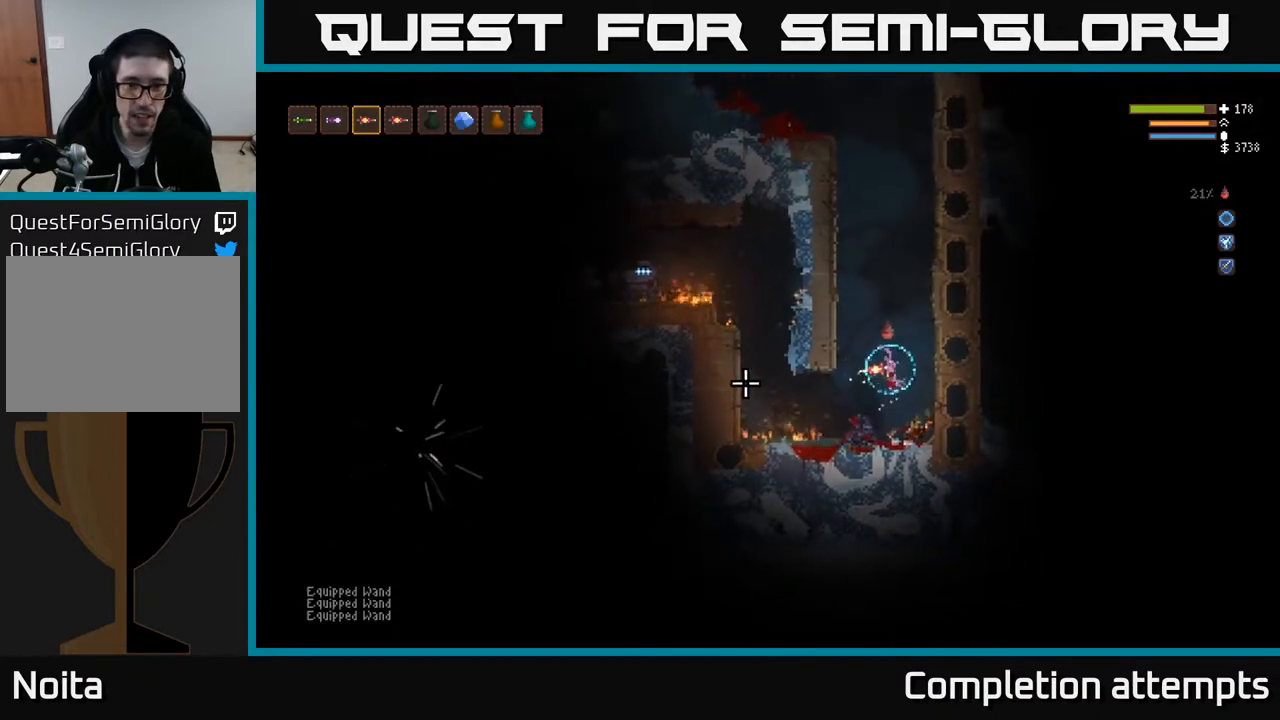
{"buttons": [], "left_stick": "center", "right_stick": "left", "events": [[100, "L2", "down"], [200, "L2", "up"], [267, "left_stick", "right"], [417, "left_stick", "center"]]}
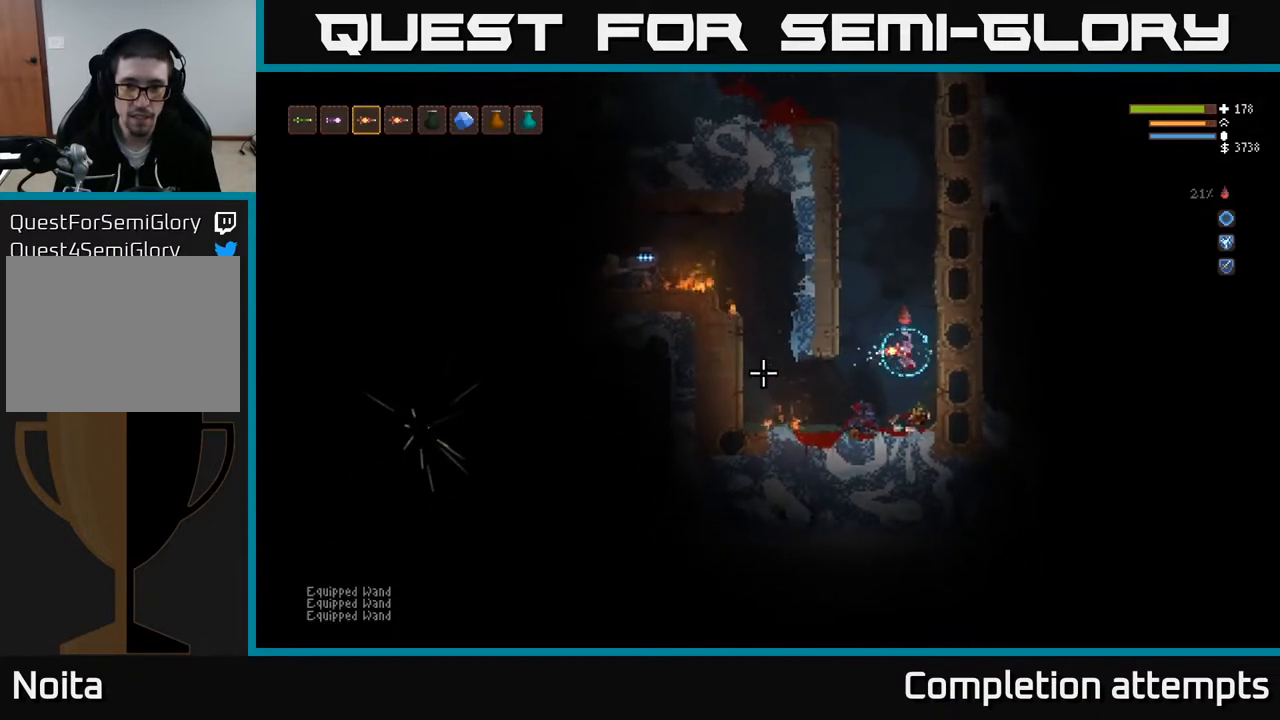
{"buttons": [], "left_stick": "center", "right_stick": "left", "events": [[100, "L2", "down"], [100, "R2", "down"], [183, "R2", "up"], [233, "left_stick", "left"], [367, "L2", "up"], [417, "left_stick", "center"]]}
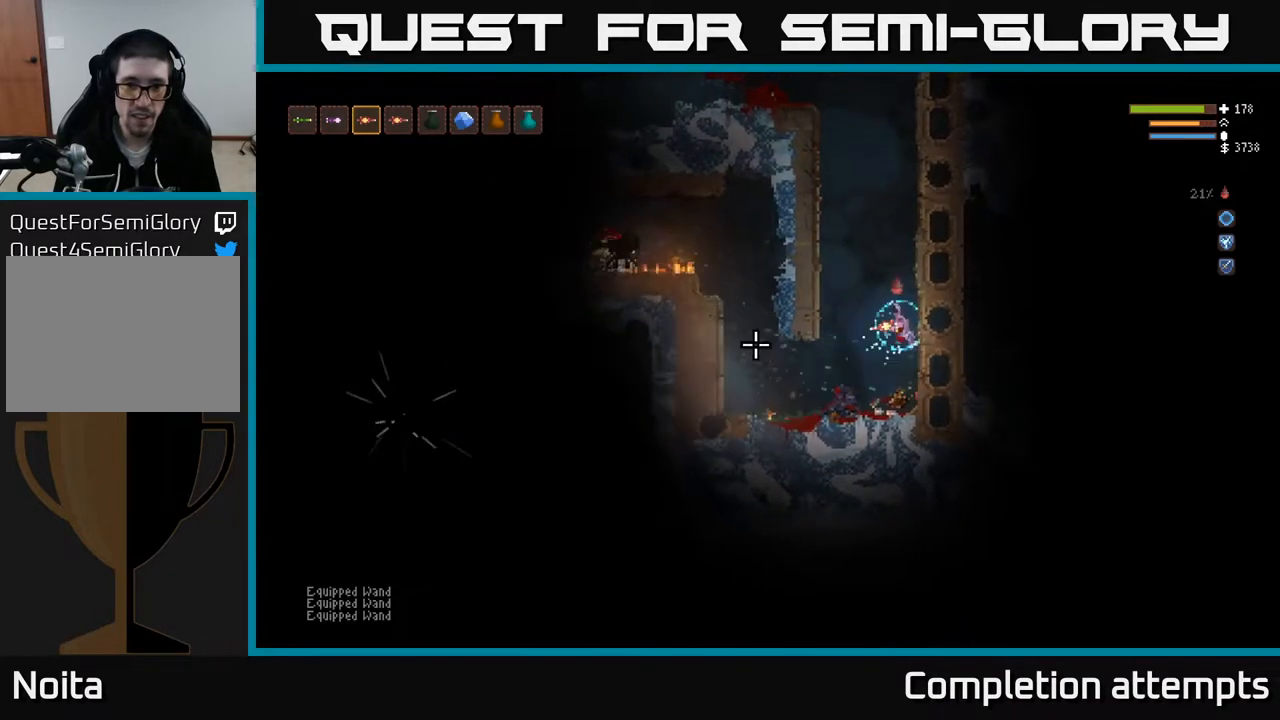
{"buttons": [], "left_stick": "left", "right_stick": "left", "events": [[33, "L2", "down"], [33, "left_stick", "left"], [167, "left_stick", "center"], [183, "L2", "up"], [417, "left_stick", "left"]]}
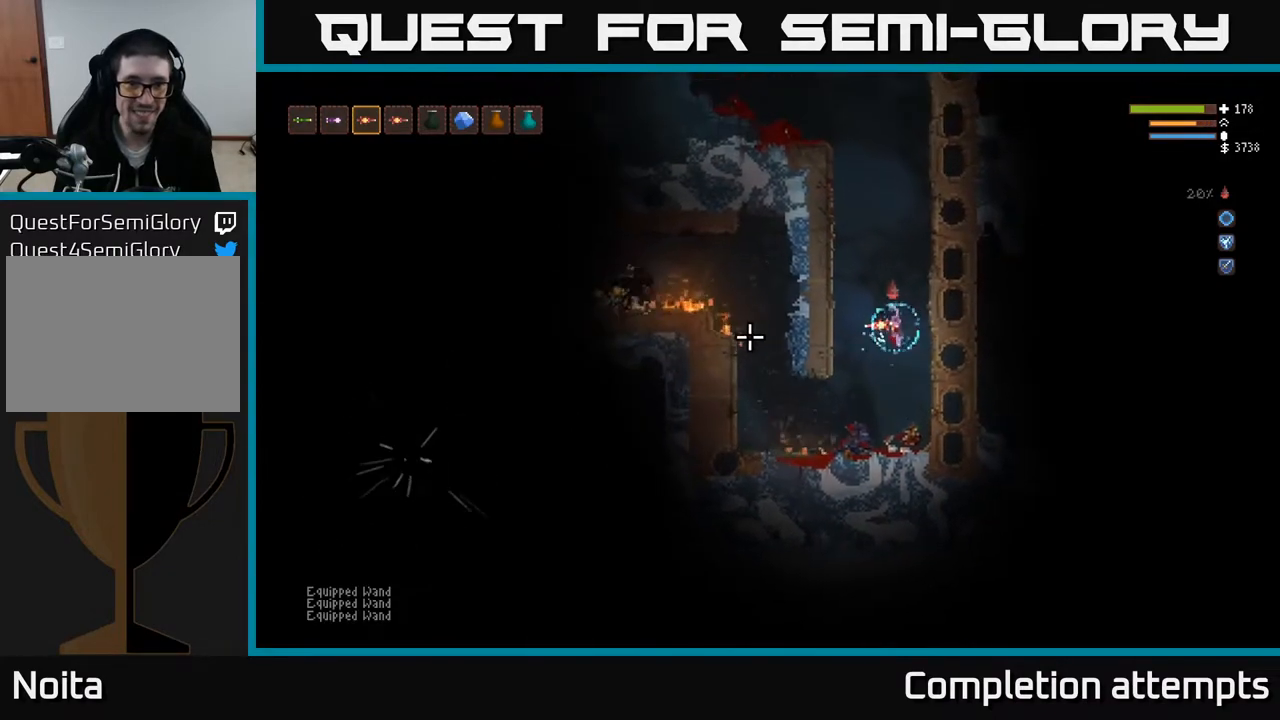
{"buttons": ["L2"], "left_stick": "right", "right_stick": "left", "events": [[117, "left_stick", "center"], [483, "L2", "down"], [483, "left_stick", "right"]]}
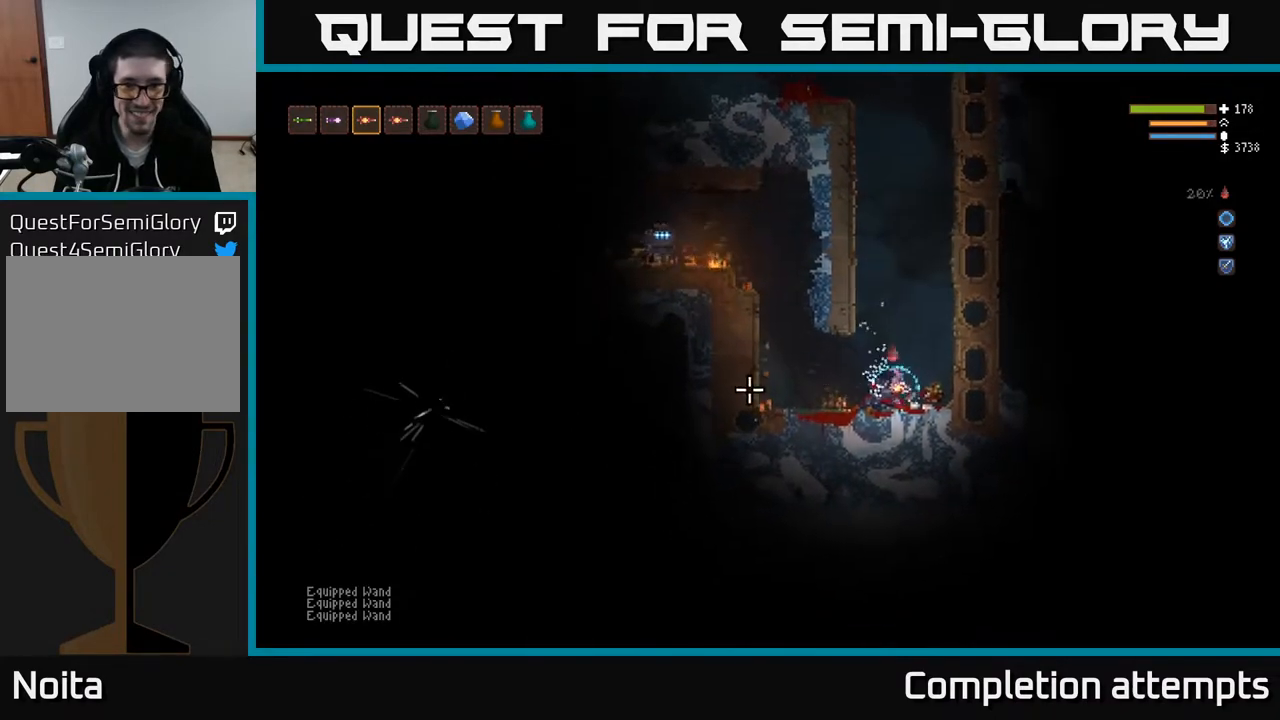
{"buttons": ["R2"], "left_stick": "center", "right_stick": "left", "events": [[100, "L2", "up"], [183, "left_stick", "center"], [317, "L2", "down"], [417, "L2", "up"], [500, "R2", "down"]]}
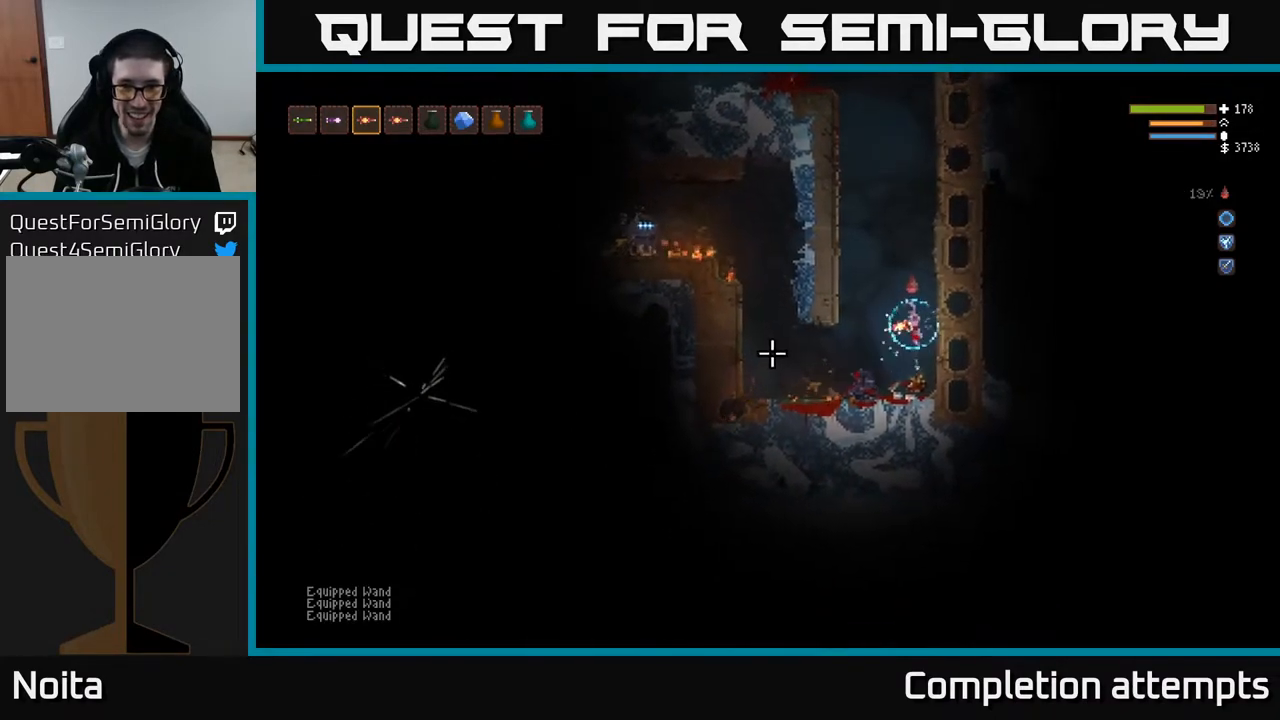
{"buttons": [], "left_stick": "left", "right_stick": "left", "events": [[67, "R2", "up"], [167, "L2", "down"], [300, "L2", "up"], [383, "left_stick", "left"]]}
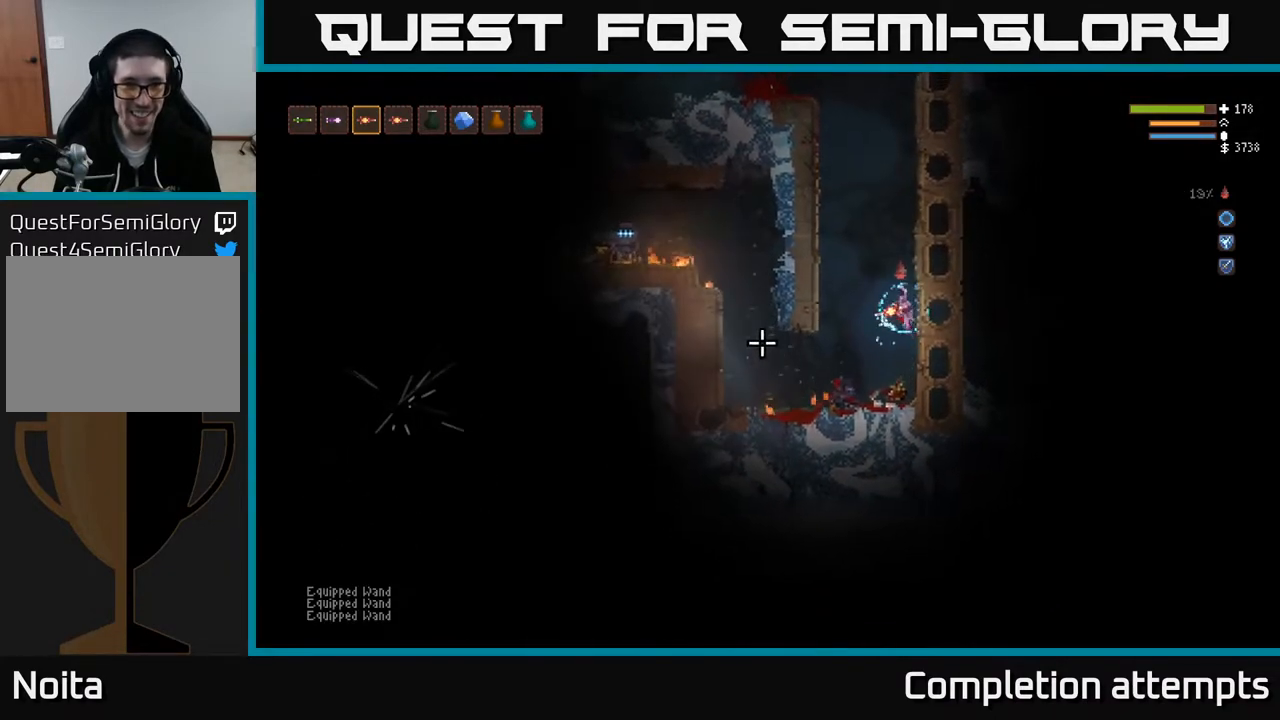
{"buttons": [], "left_stick": "center", "right_stick": "left", "events": [[33, "left_stick", "center"], [217, "left_stick", "left"], [250, "L2", "down"], [317, "left_stick", "center"], [383, "L2", "up"]]}
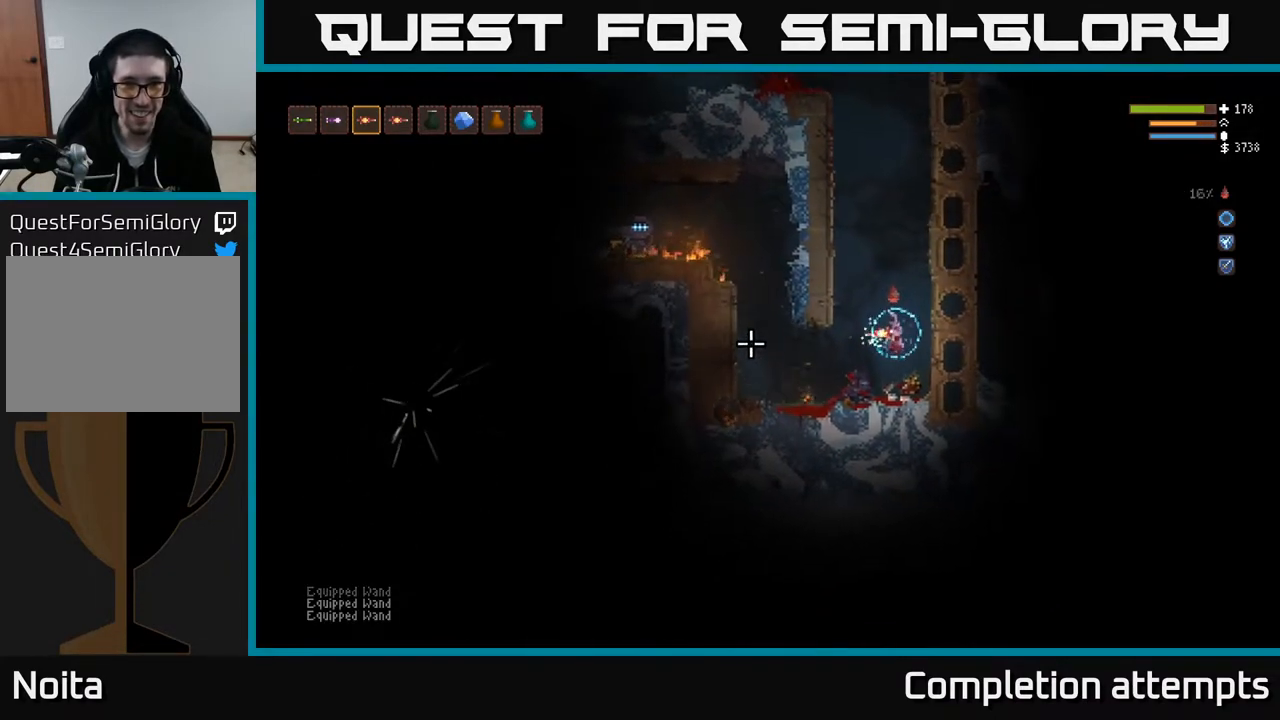
{"buttons": ["L2"], "left_stick": "center", "right_stick": "left", "events": [[233, "L2", "down"], [250, "R2", "down"], [267, "left_stick", "right"], [317, "R2", "up"], [483, "left_stick", "center"]]}
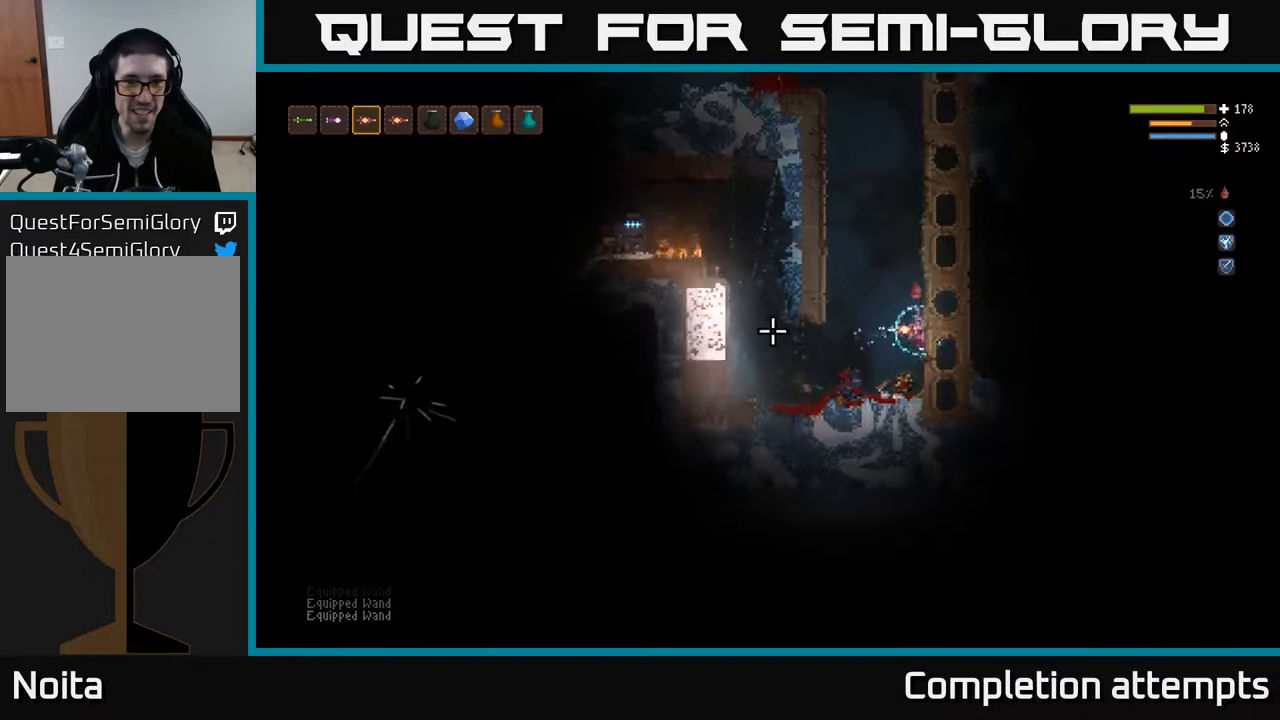
{"buttons": ["L2"], "left_stick": "left", "right_stick": "left", "events": [[17, "L2", "up"], [50, "left_stick", "left"], [467, "L2", "down"]]}
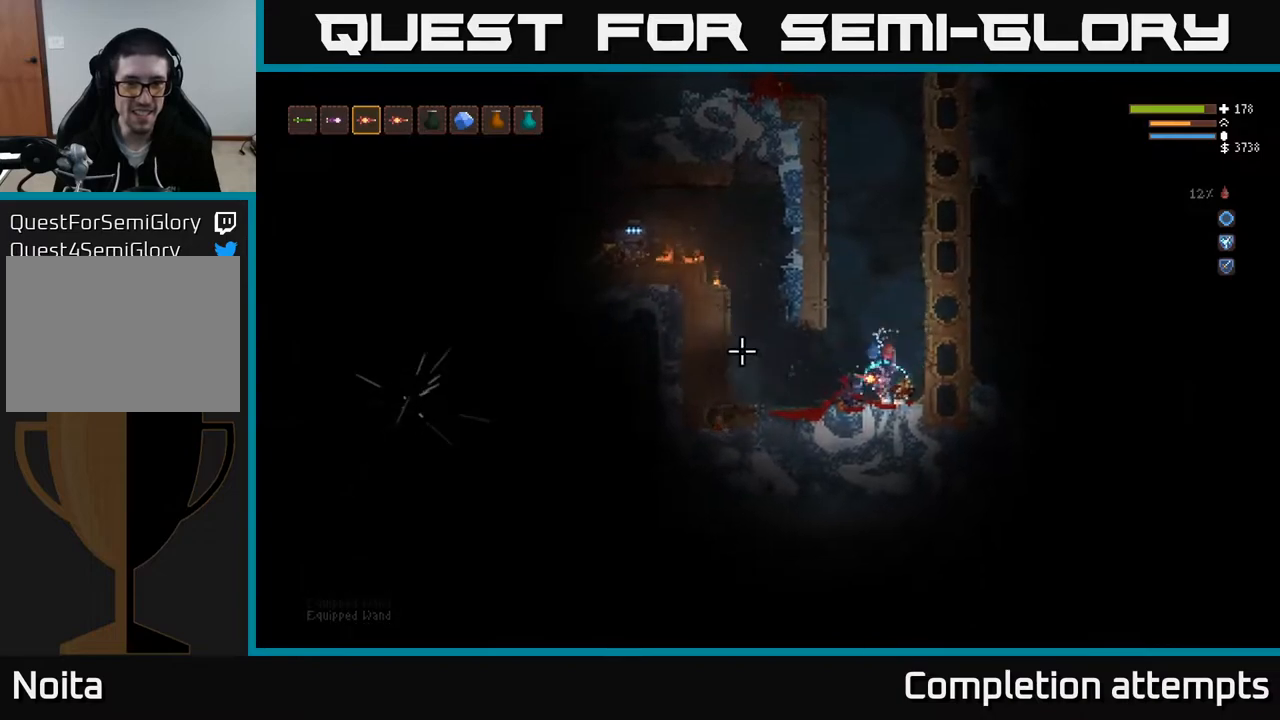
{"buttons": [], "left_stick": "center", "right_stick": "up-left", "events": [[67, "L2", "up"], [233, "left_stick", "center"], [450, "right_stick", "up-left"]]}
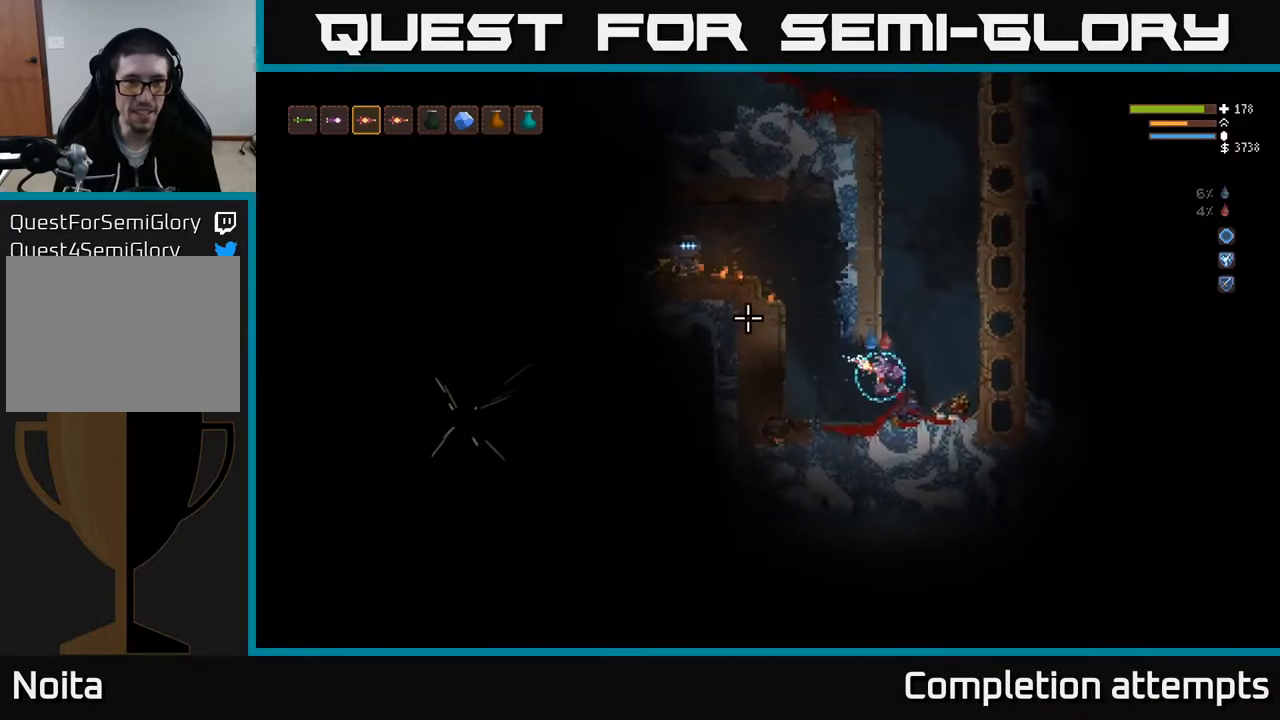
{"buttons": [], "left_stick": "center", "right_stick": "up-left", "events": []}
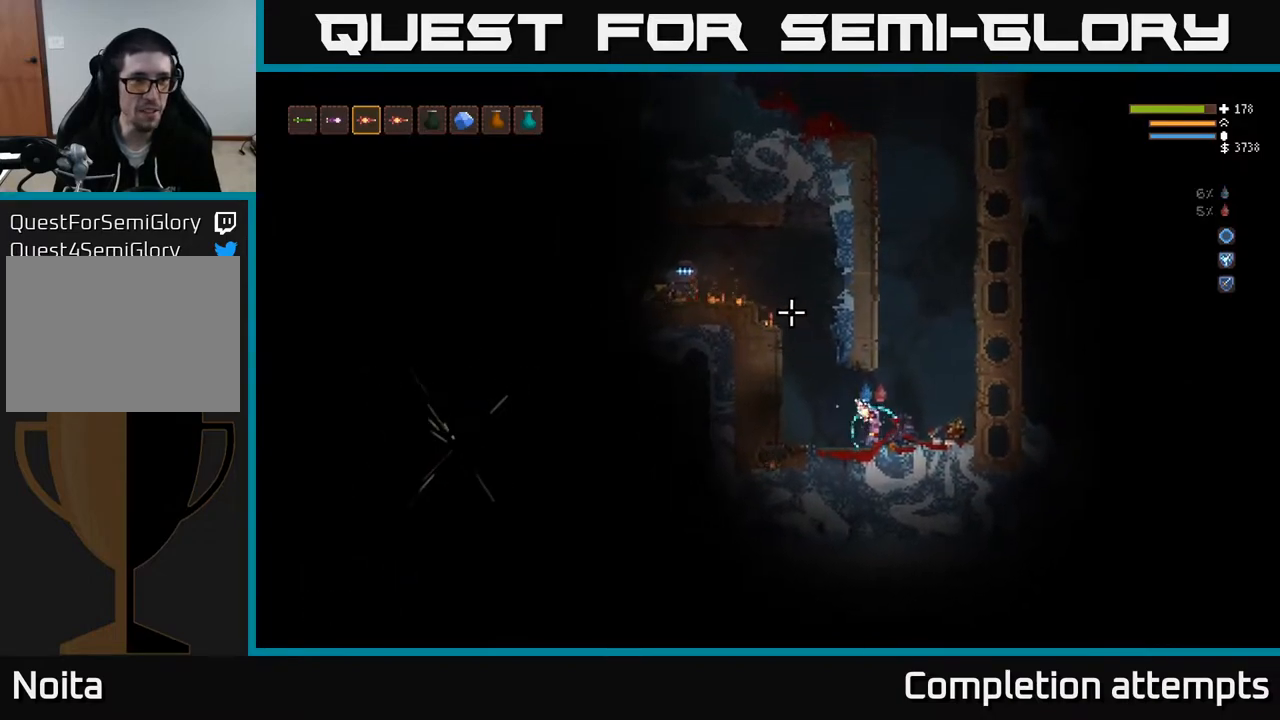
{"buttons": ["L2"], "left_stick": "left", "right_stick": "up-left", "events": [[50, "left_stick", "left"], [333, "left_stick", "center"], [367, "L2", "down"], [450, "left_stick", "left"]]}
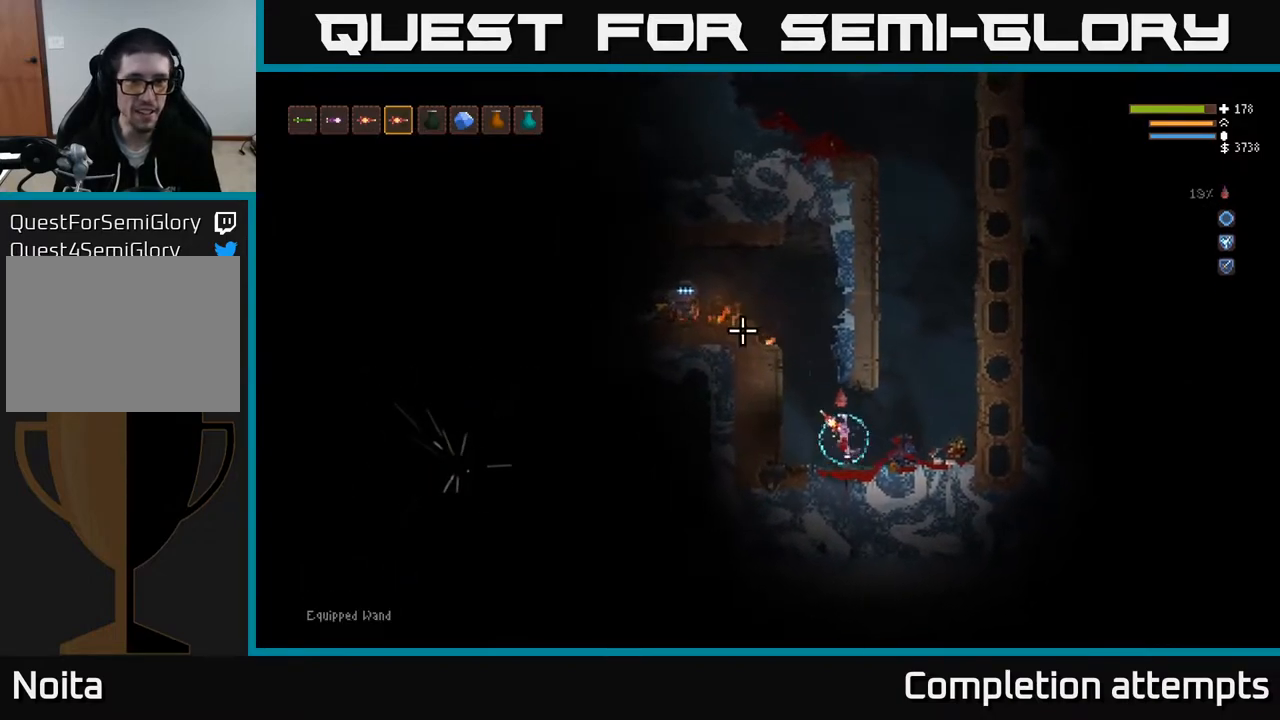
{"buttons": [], "left_stick": "center", "right_stick": "up-left", "events": [[33, "L2", "up"], [133, "left_stick", "center"], [217, "L2", "down"], [350, "L2", "up"]]}
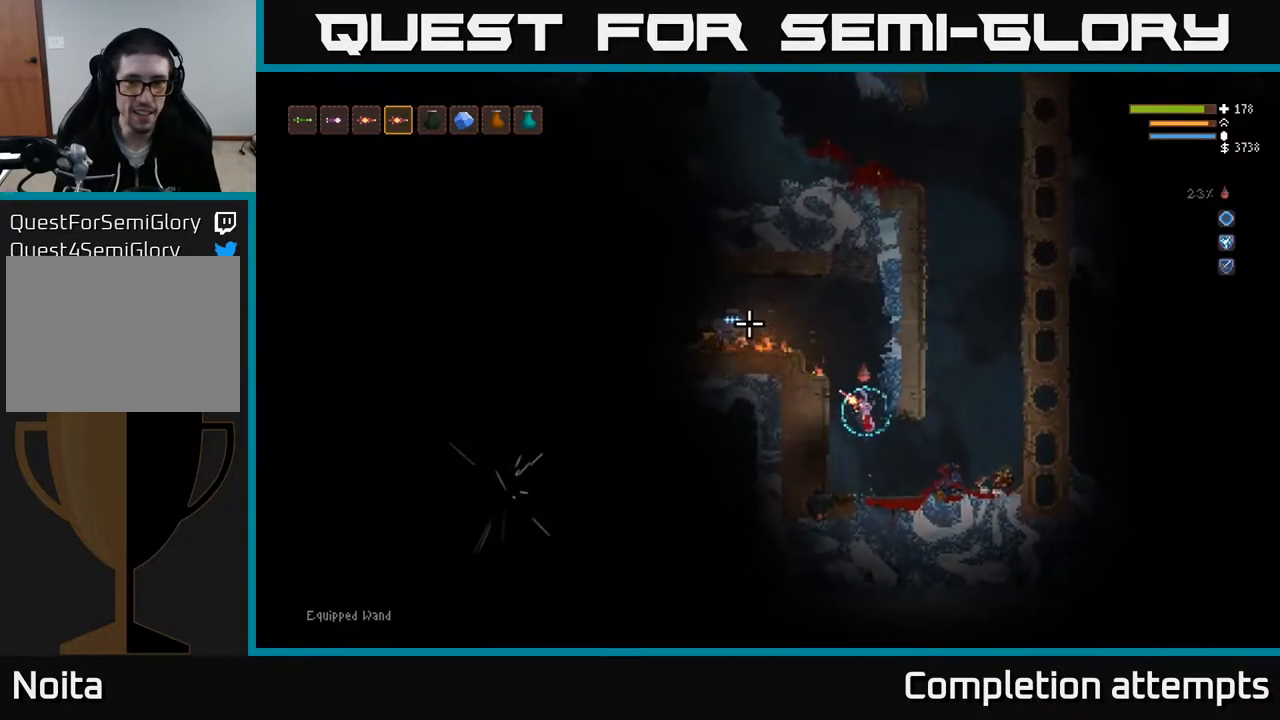
{"buttons": [], "left_stick": "center", "right_stick": "up-left", "events": [[67, "R2", "down"], [117, "left_stick", "right"], [167, "R2", "up"], [283, "left_stick", "center"]]}